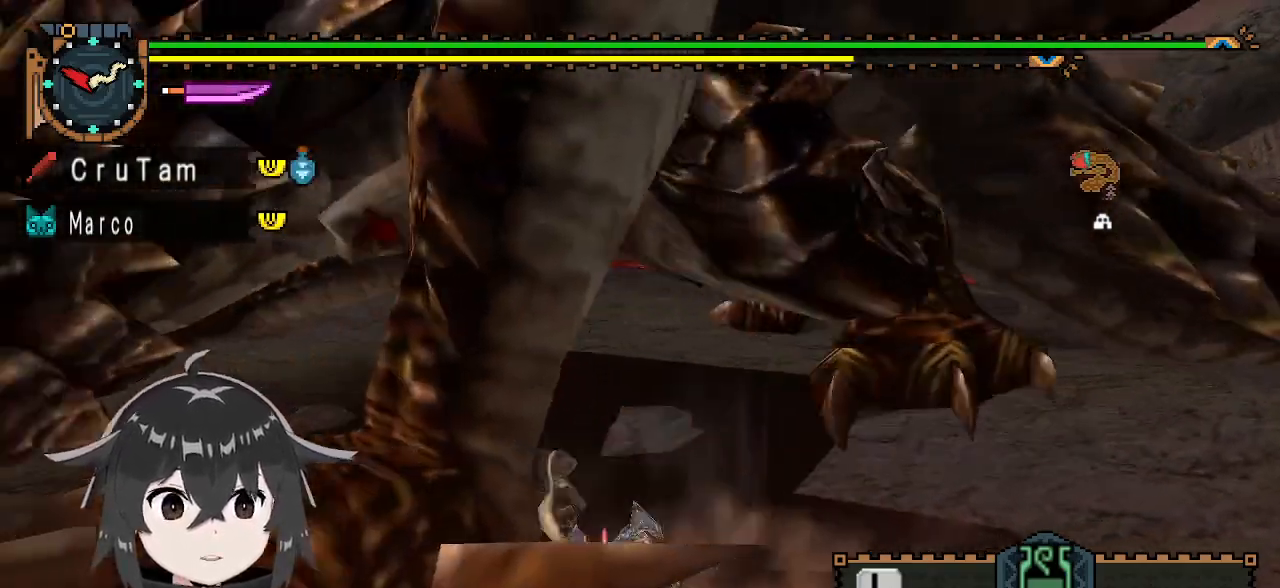
Gameplay with a controller (Xbox layout); each line is a JSON object with the inputs held at the frame after it. "events" lists button and stick changes between this image and that frame as [ms after this image, input, new state], when the widget could be followed in between.
{"buttons": [], "left_stick": "center", "right_stick": "center", "events": []}
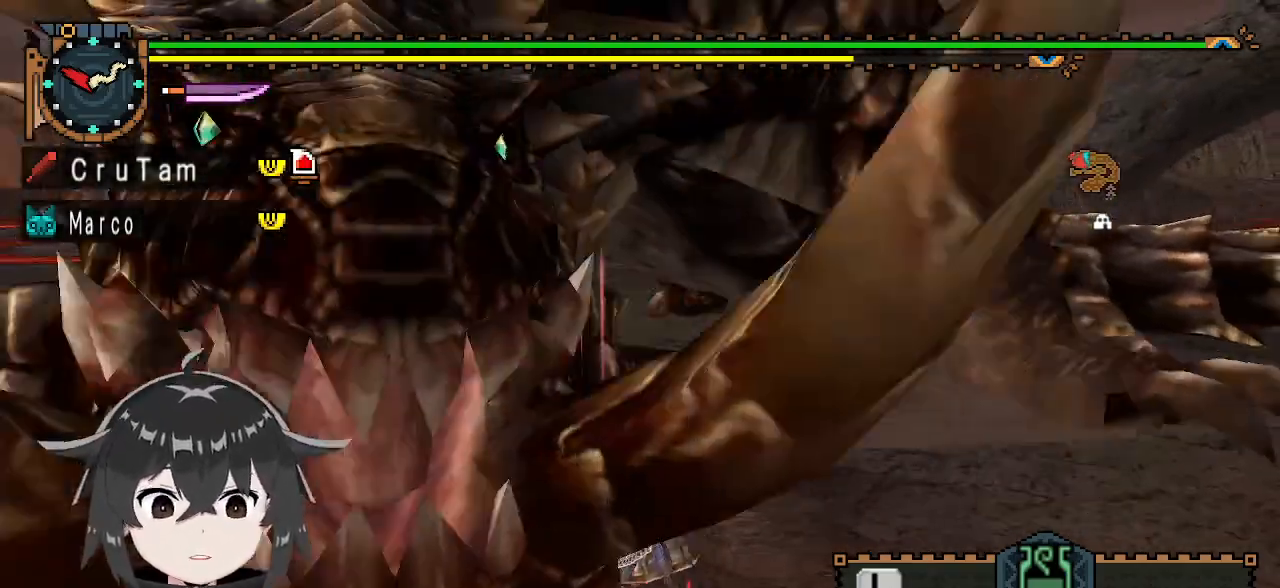
{"buttons": [], "left_stick": "down-right", "right_stick": "center", "events": [[100, "left_stick", "down"], [233, "left_stick", "down-right"], [433, "X", "down"], [500, "X", "up"]]}
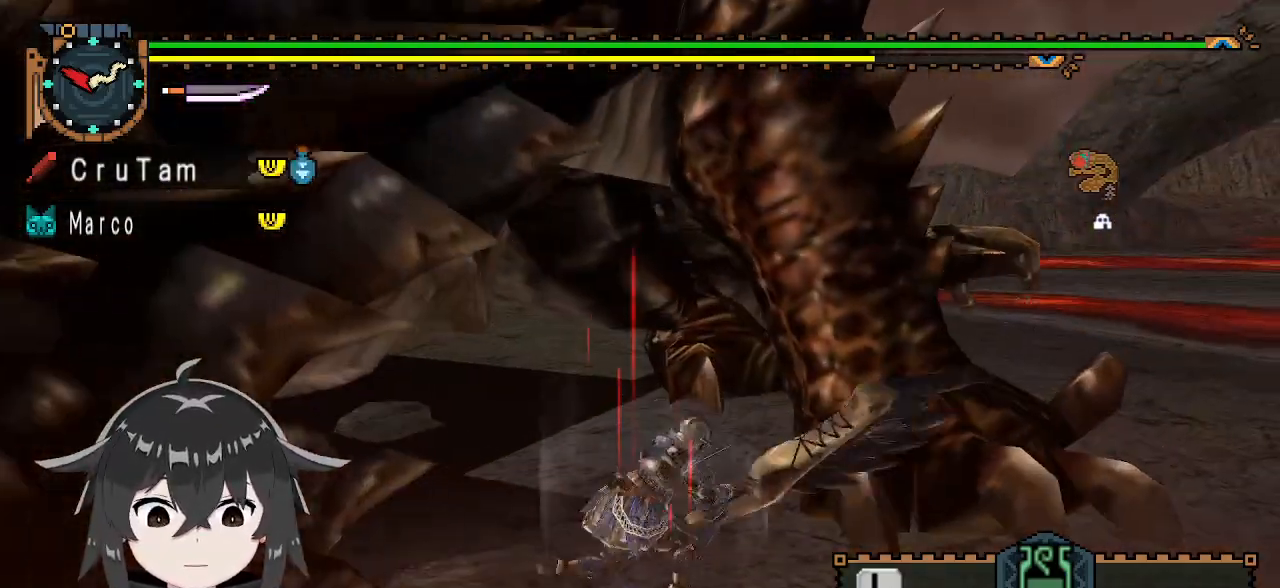
{"buttons": ["R1"], "left_stick": "down-right", "right_stick": "up-left", "events": [[267, "left_stick", "center"], [367, "right_stick", "left"], [400, "left_stick", "down-right"], [500, "R1", "down"], [500, "right_stick", "up-left"]]}
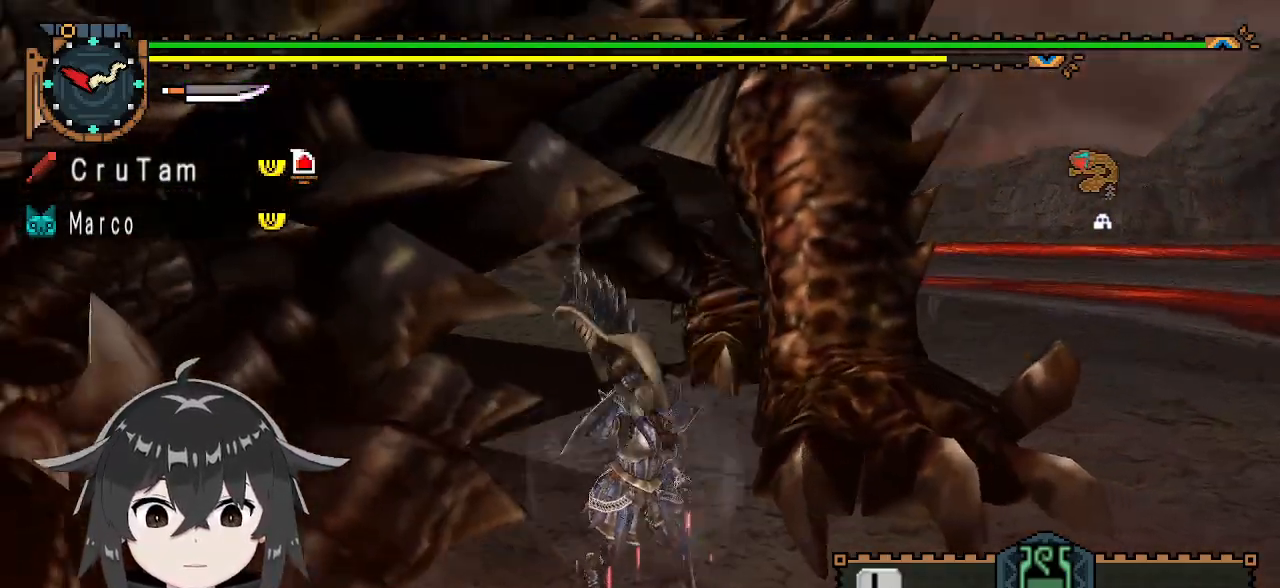
{"buttons": ["R1"], "left_stick": "down", "right_stick": "center", "events": [[100, "right_stick", "center"], [367, "left_stick", "down"]]}
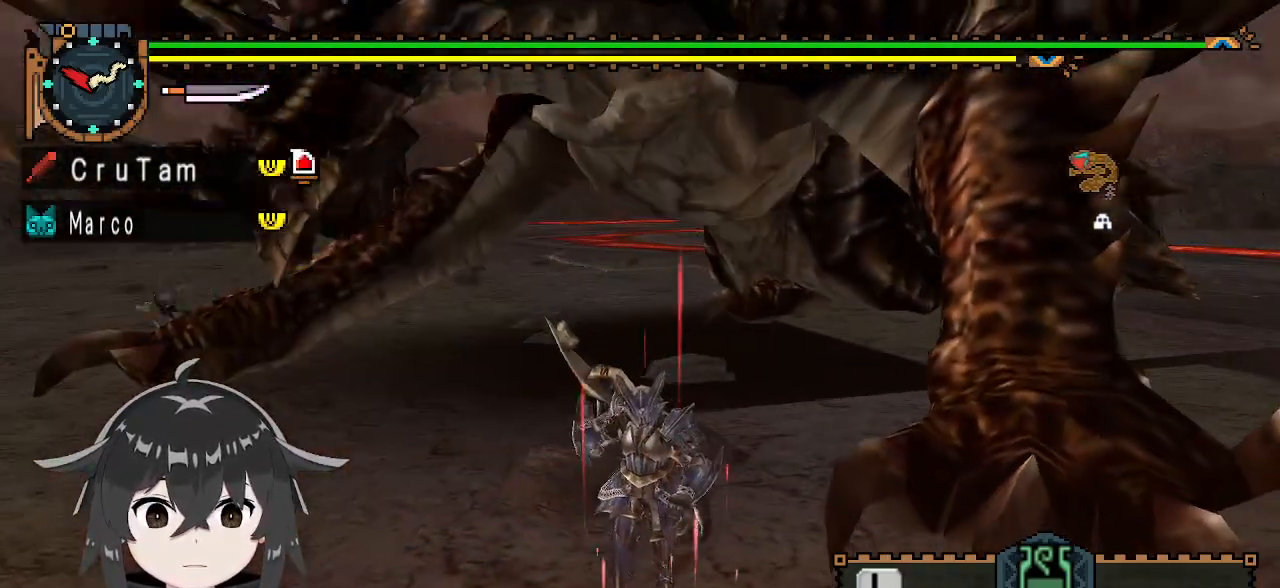
{"buttons": ["R1"], "left_stick": "down", "right_stick": "center", "events": [[167, "left_stick", "down-right"], [500, "left_stick", "down"]]}
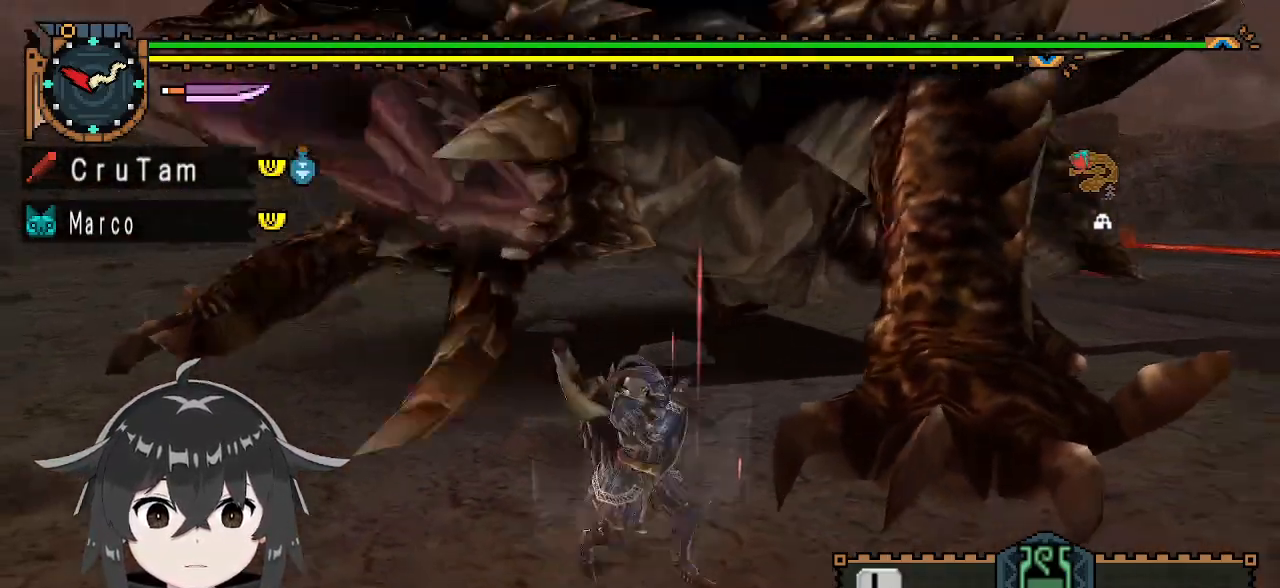
{"buttons": [], "left_stick": "center", "right_stick": "center", "events": [[67, "A", "down"], [133, "A", "up"], [267, "R1", "up"], [367, "left_stick", "center"]]}
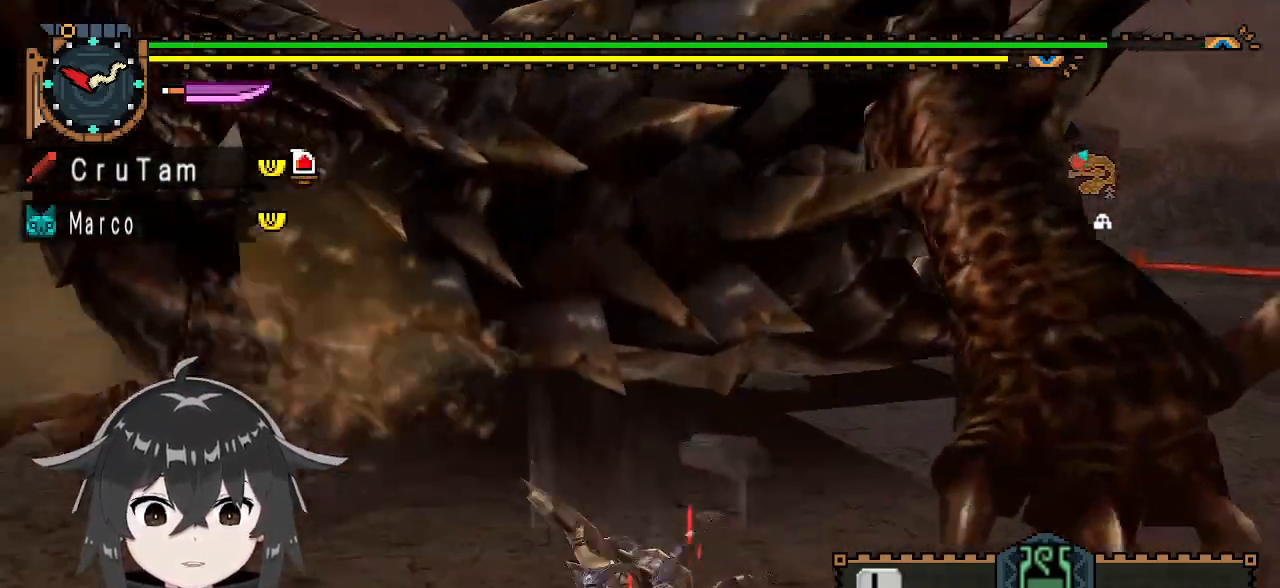
{"buttons": [], "left_stick": "center", "right_stick": "center", "events": []}
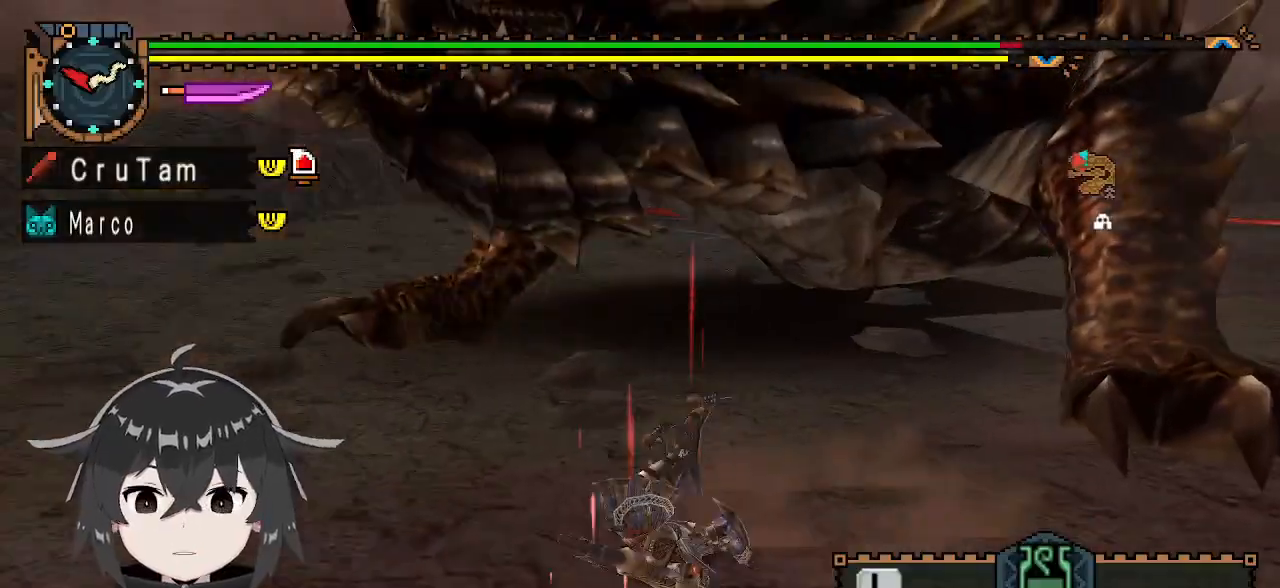
{"buttons": [], "left_stick": "center", "right_stick": "center", "events": []}
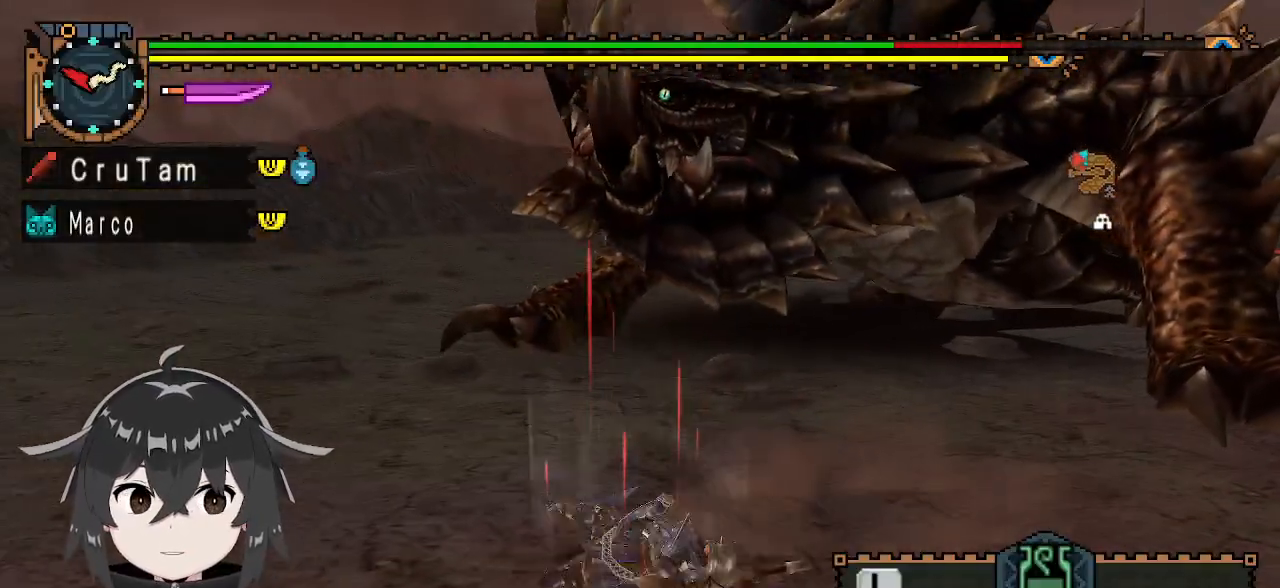
{"buttons": [], "left_stick": "center", "right_stick": "center", "events": []}
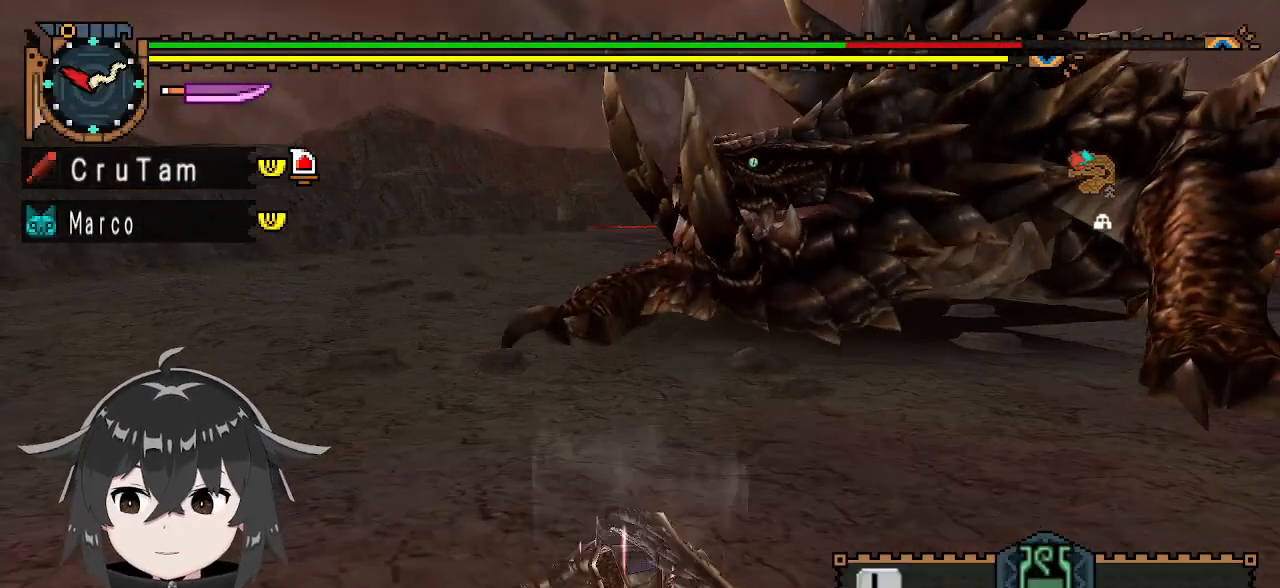
{"buttons": [], "left_stick": "center", "right_stick": "center", "events": [[67, "right_stick", "right"], [267, "right_stick", "center"]]}
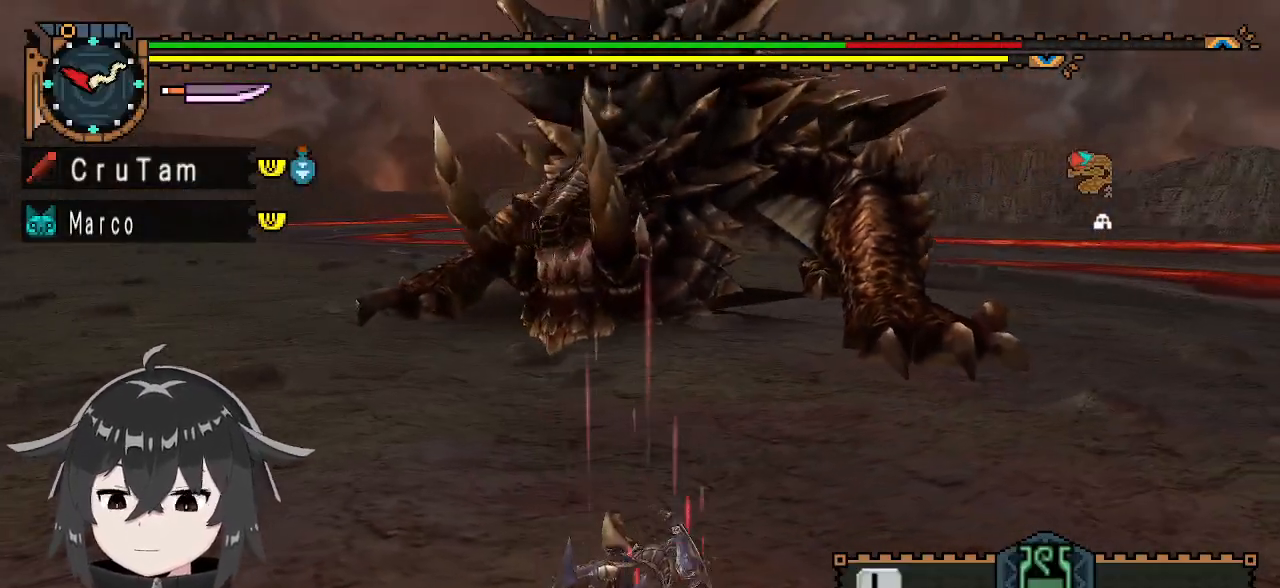
{"buttons": [], "left_stick": "up-right", "right_stick": "center", "events": [[167, "left_stick", "up-right"]]}
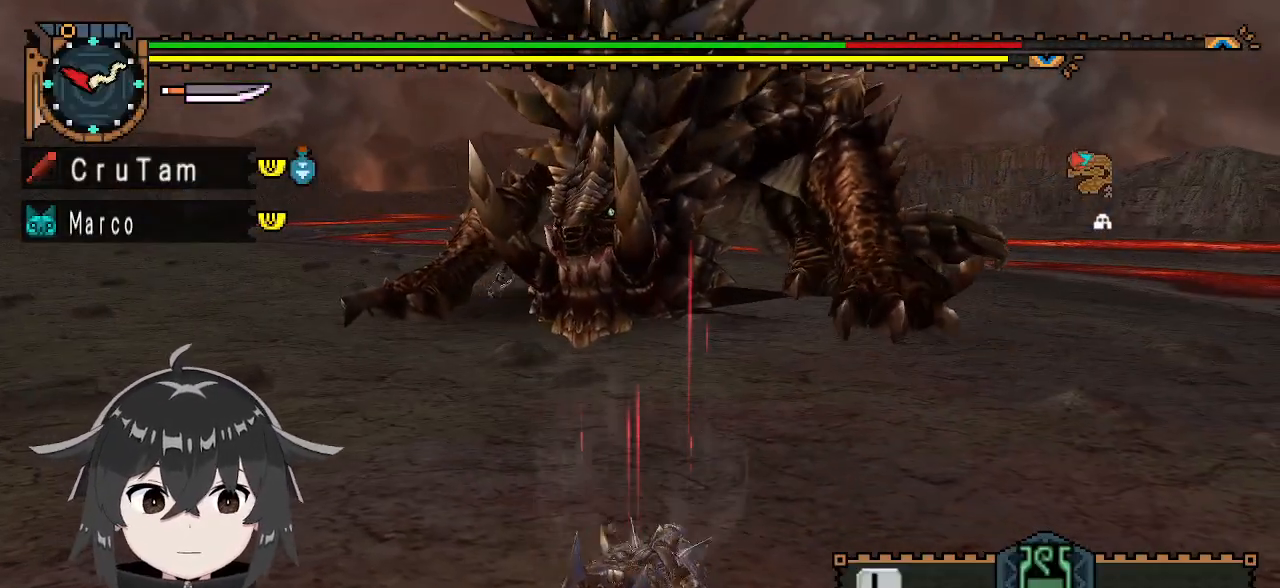
{"buttons": [], "left_stick": "up-right", "right_stick": "center", "events": []}
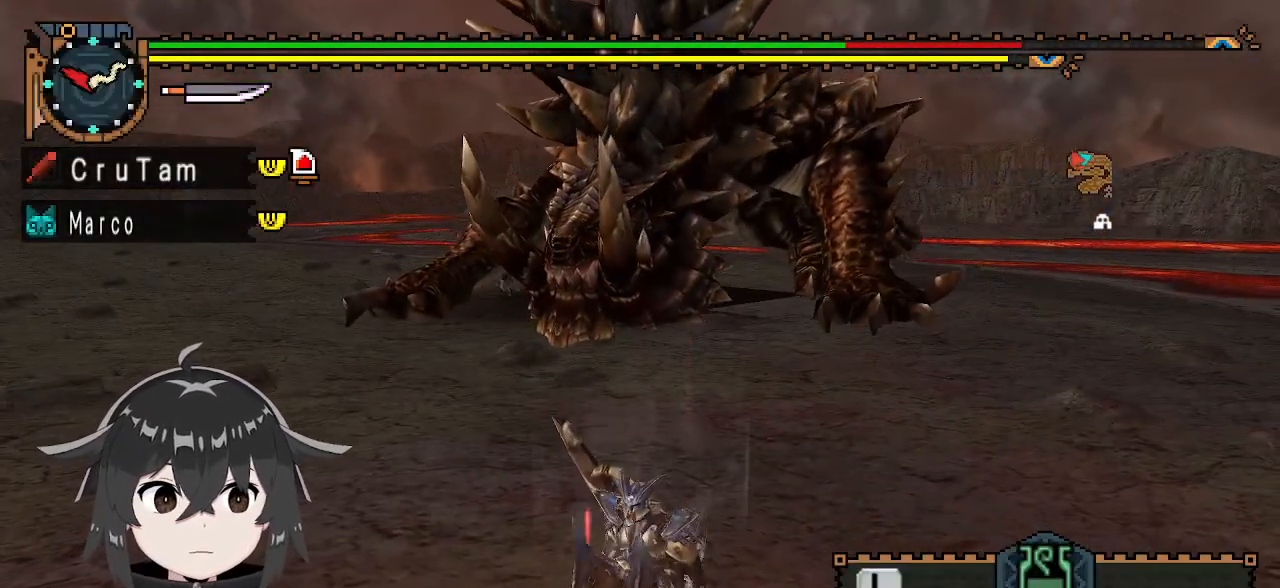
{"buttons": [], "left_stick": "up-right", "right_stick": "center", "events": []}
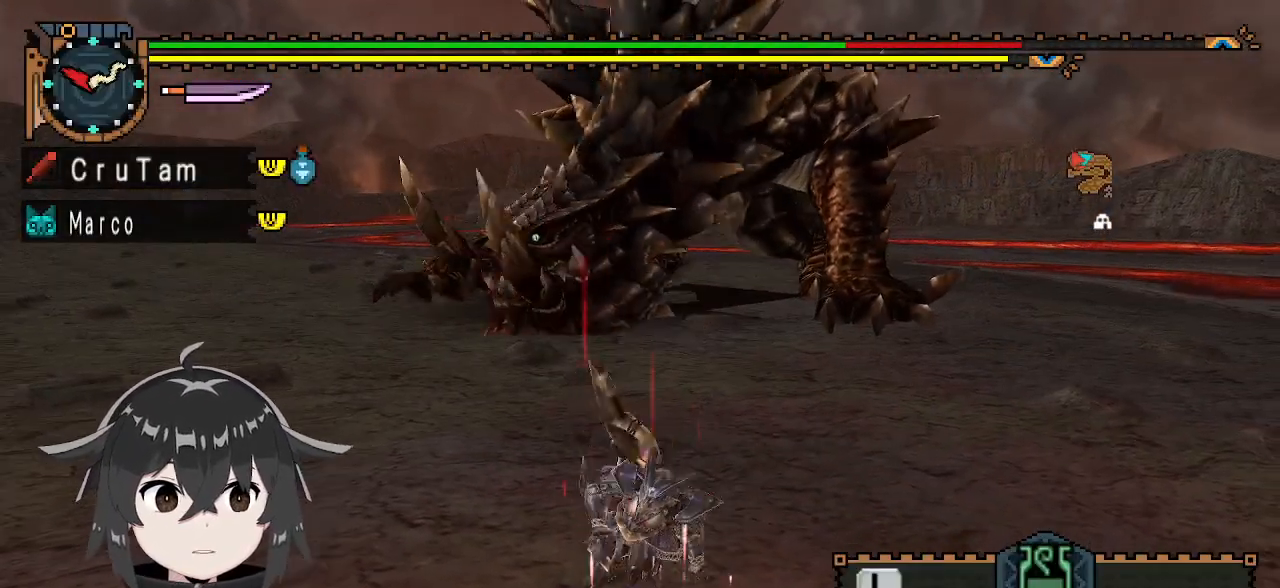
{"buttons": ["R1"], "left_stick": "up", "right_stick": "center", "events": [[133, "R1", "down"], [367, "left_stick", "up"]]}
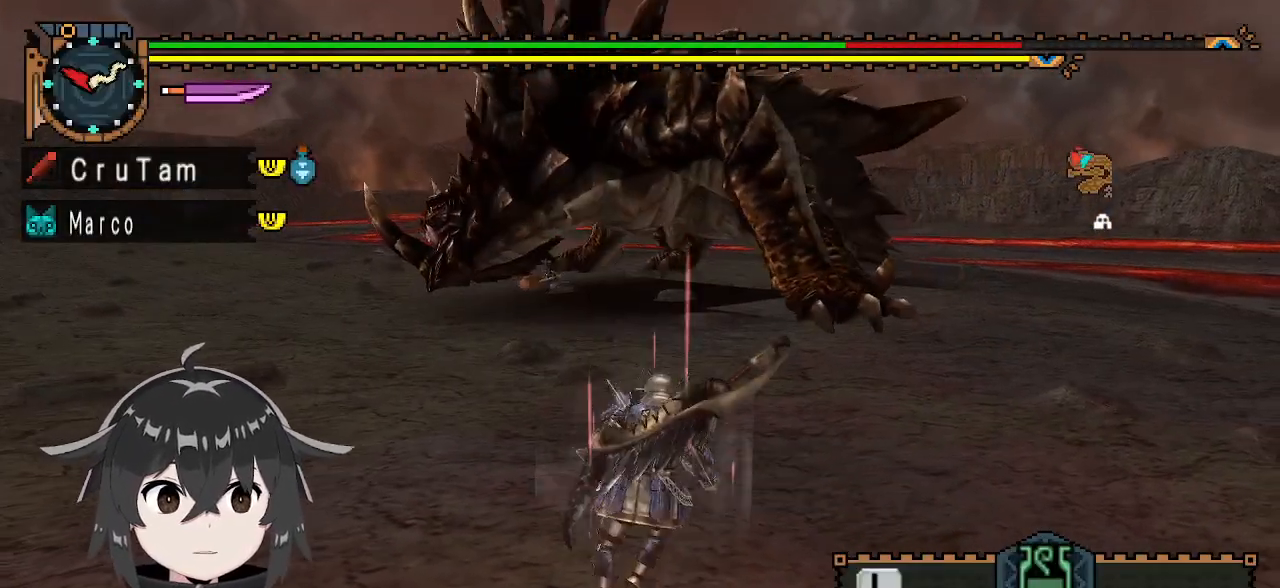
{"buttons": ["R1"], "left_stick": "up-left", "right_stick": "center", "events": [[367, "left_stick", "up-left"]]}
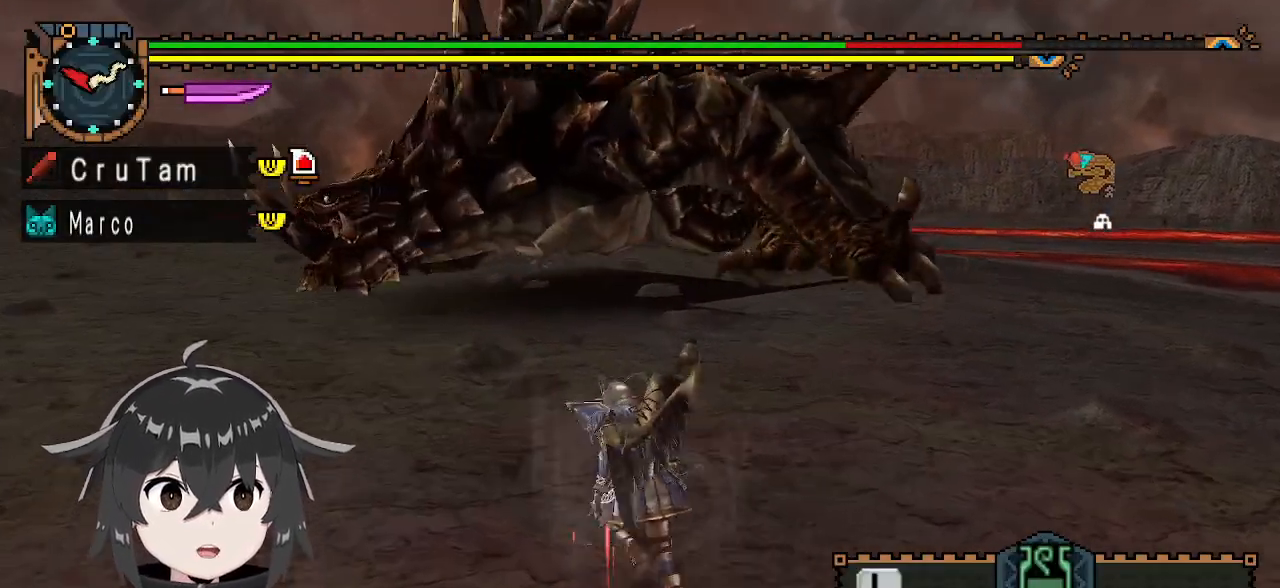
{"buttons": ["R1"], "left_stick": "up", "right_stick": "center", "events": [[200, "left_stick", "up"]]}
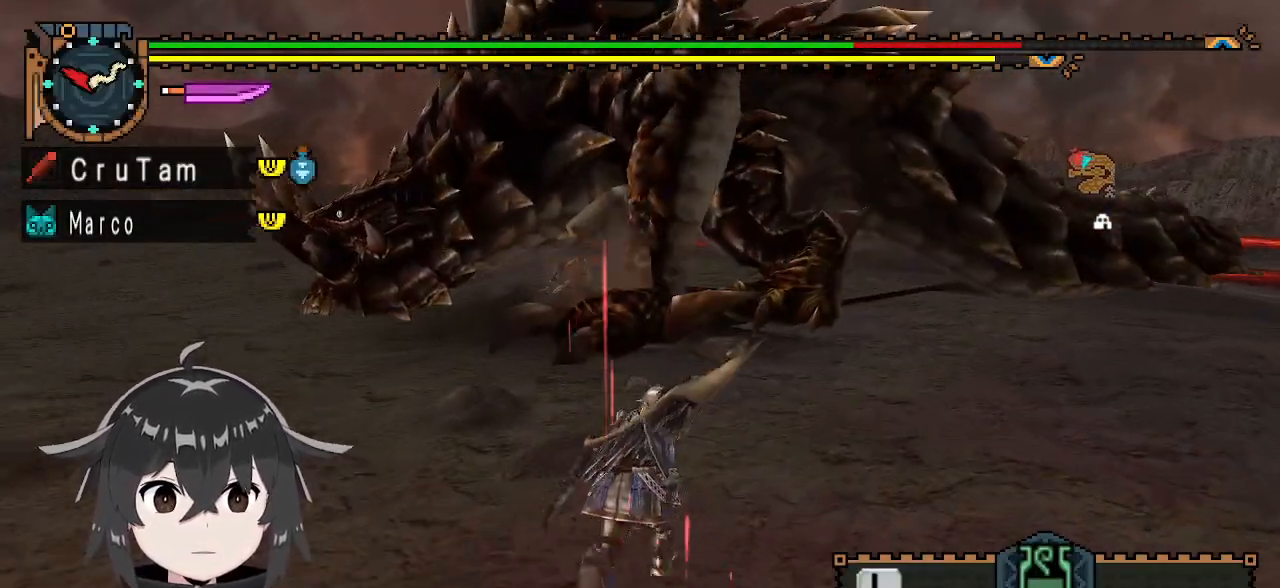
{"buttons": ["R1"], "left_stick": "down-left", "right_stick": "center", "events": [[167, "left_stick", "up-left"], [267, "left_stick", "left"], [467, "left_stick", "down-left"]]}
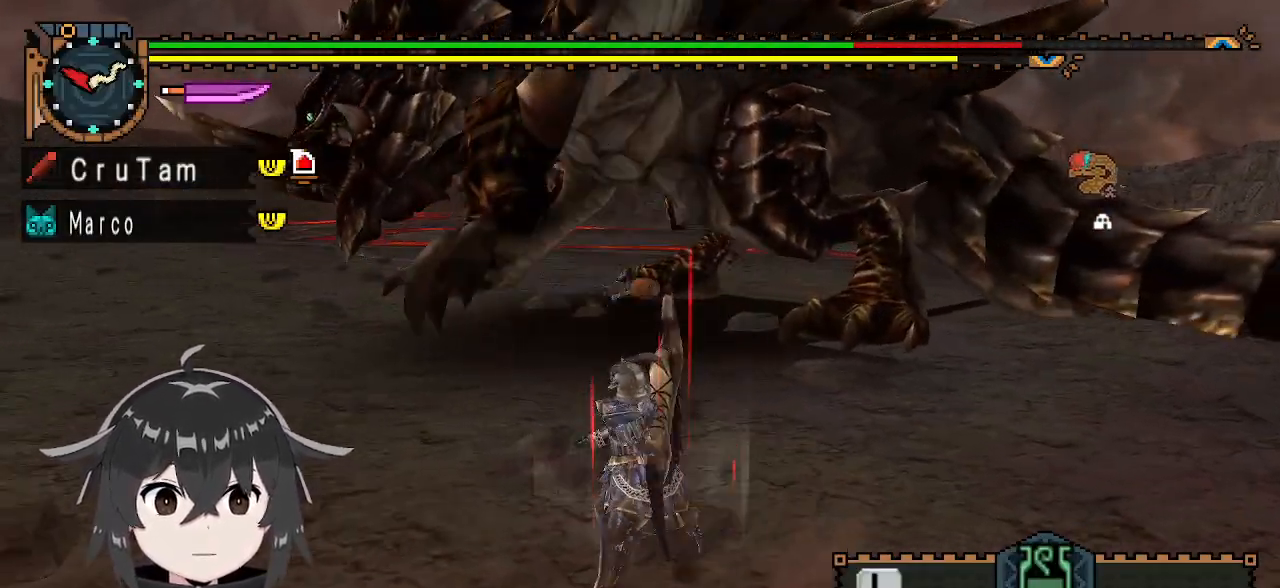
{"buttons": ["R1"], "left_stick": "up-left", "right_stick": "center", "events": [[300, "left_stick", "left"], [433, "left_stick", "up-left"]]}
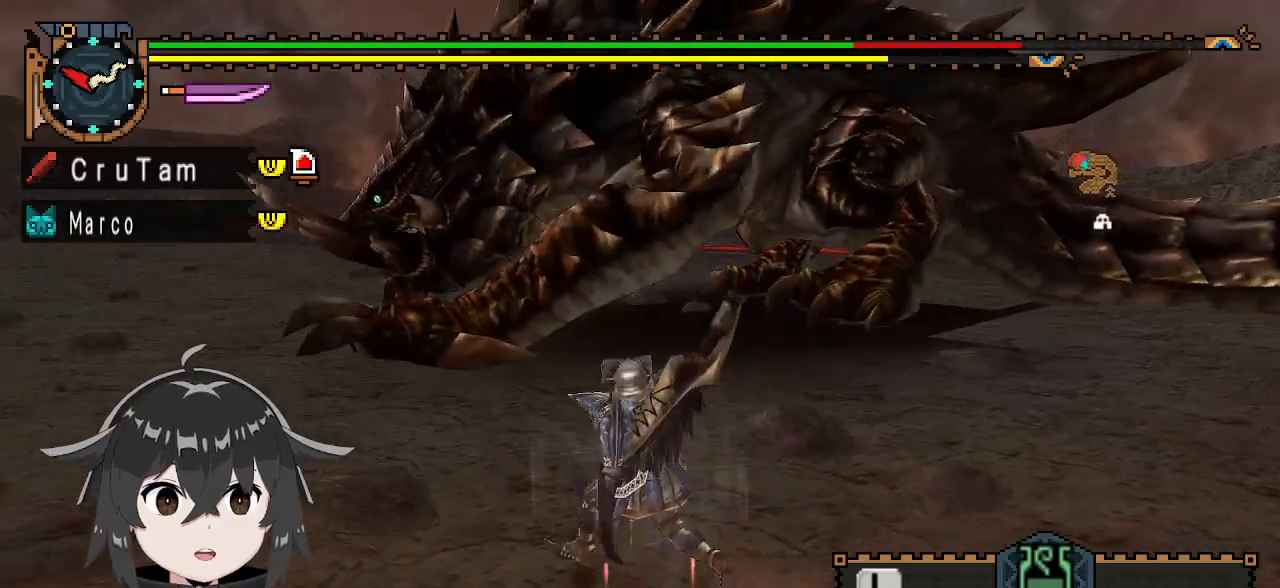
{"buttons": ["R1"], "left_stick": "up-left", "right_stick": "center", "events": []}
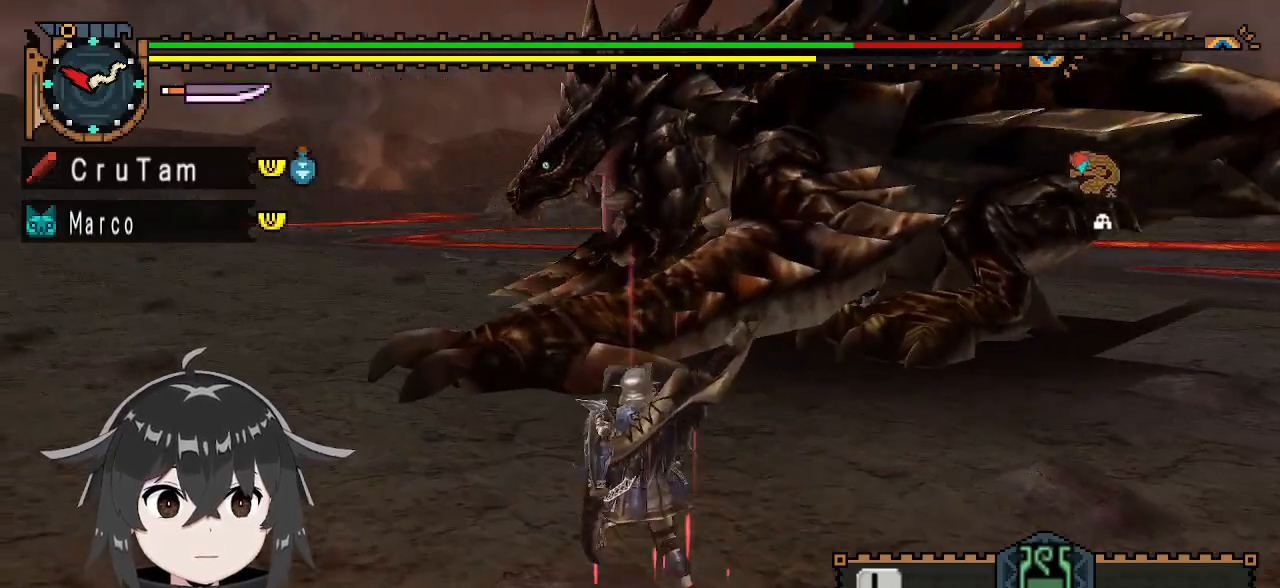
{"buttons": ["Y"], "left_stick": "up", "right_stick": "center", "events": [[133, "left_stick", "up"], [367, "Y", "down"], [467, "R1", "up"]]}
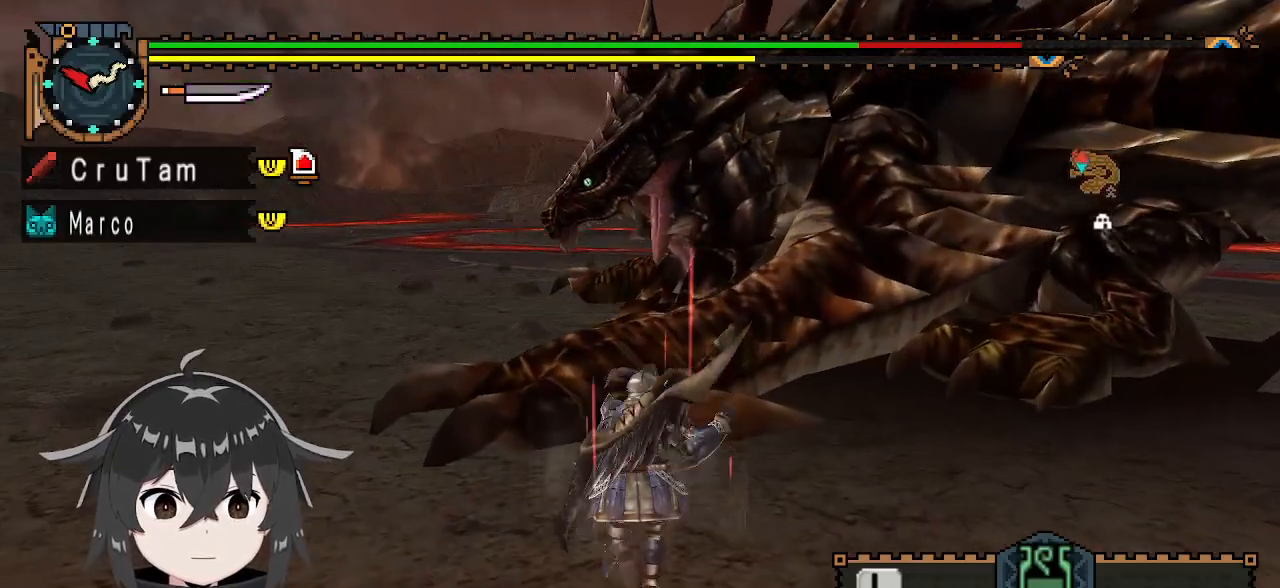
{"buttons": ["Y"], "left_stick": "left", "right_stick": "center", "events": [[33, "left_stick", "center"], [333, "left_stick", "left"]]}
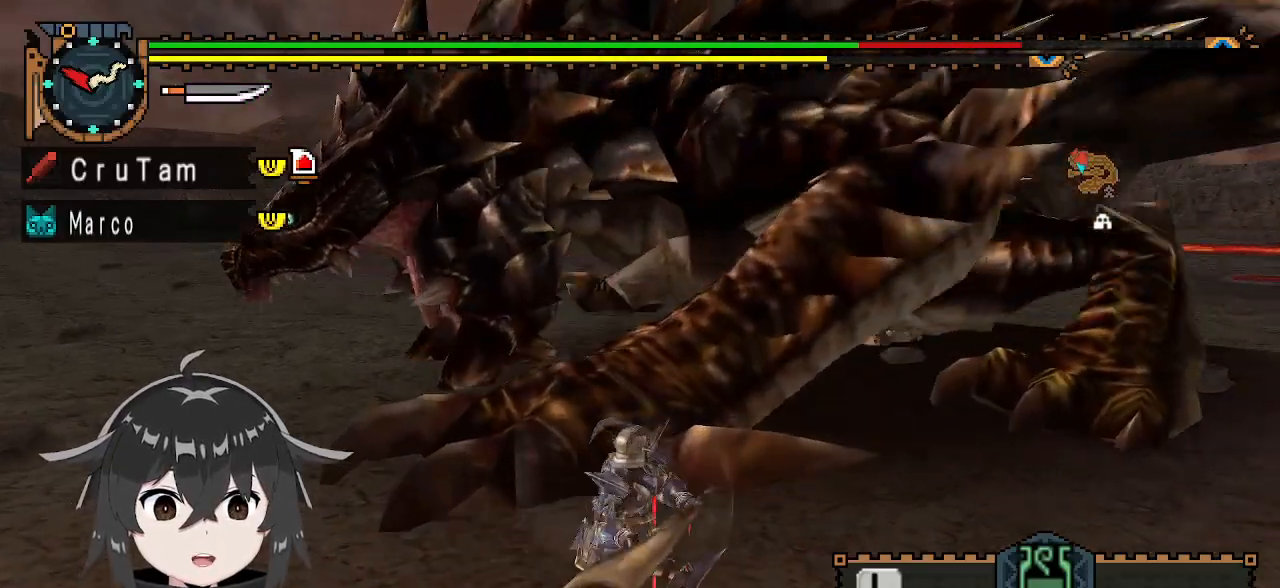
{"buttons": ["Y"], "left_stick": "left", "right_stick": "center", "events": []}
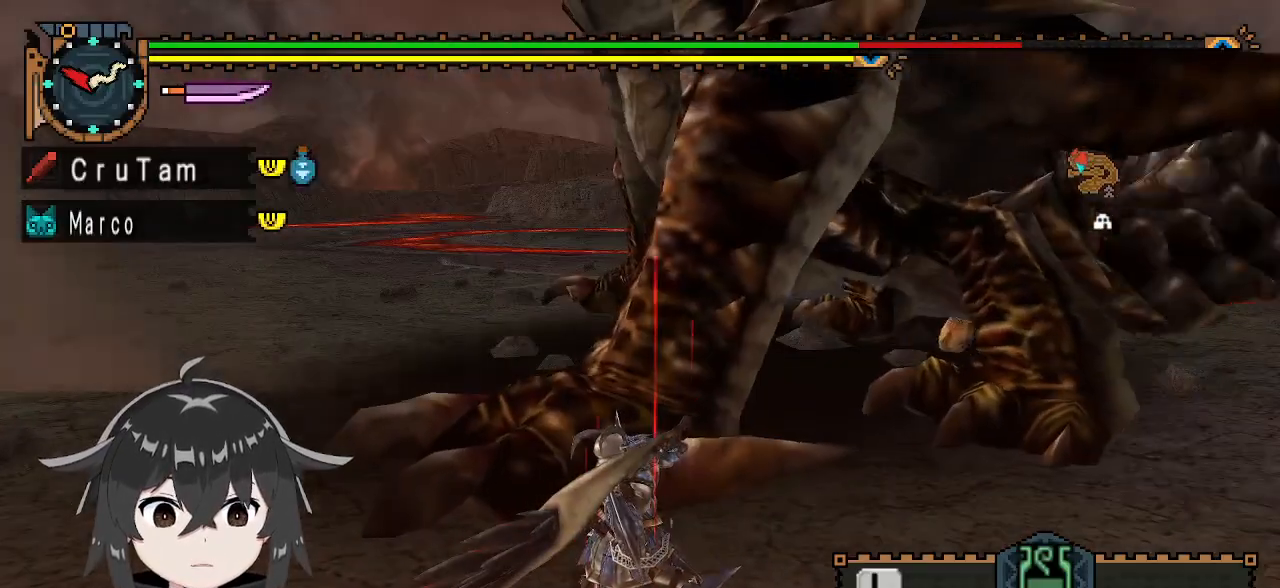
{"buttons": ["Y"], "left_stick": "center", "right_stick": "center", "events": [[500, "left_stick", "center"]]}
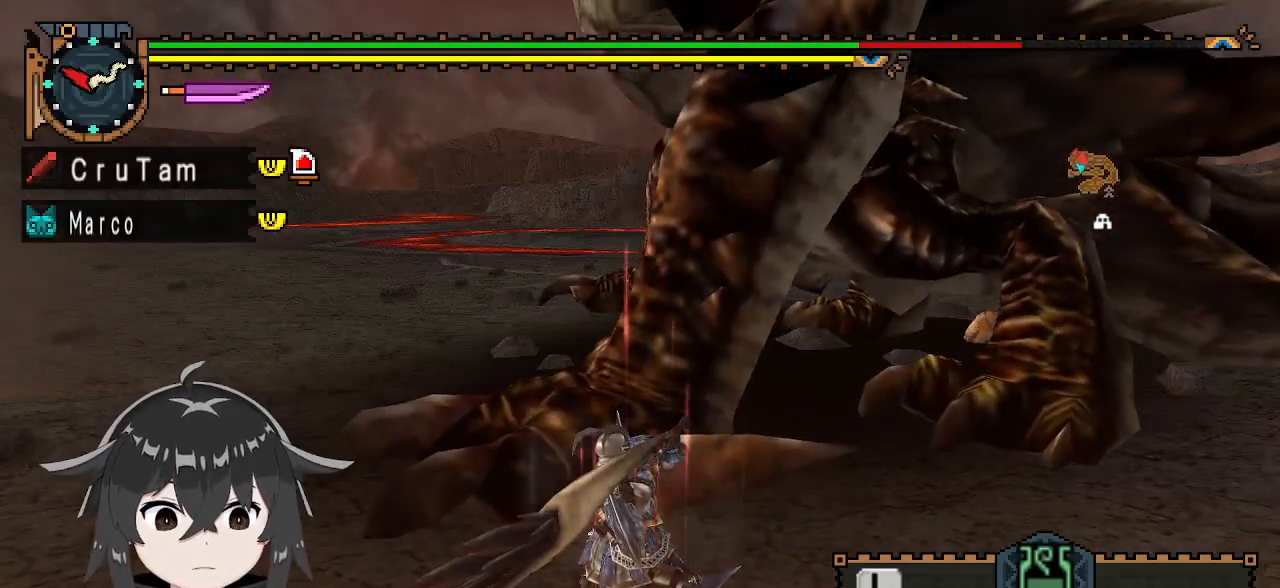
{"buttons": ["Y"], "left_stick": "left", "right_stick": "center", "events": [[167, "left_stick", "left"]]}
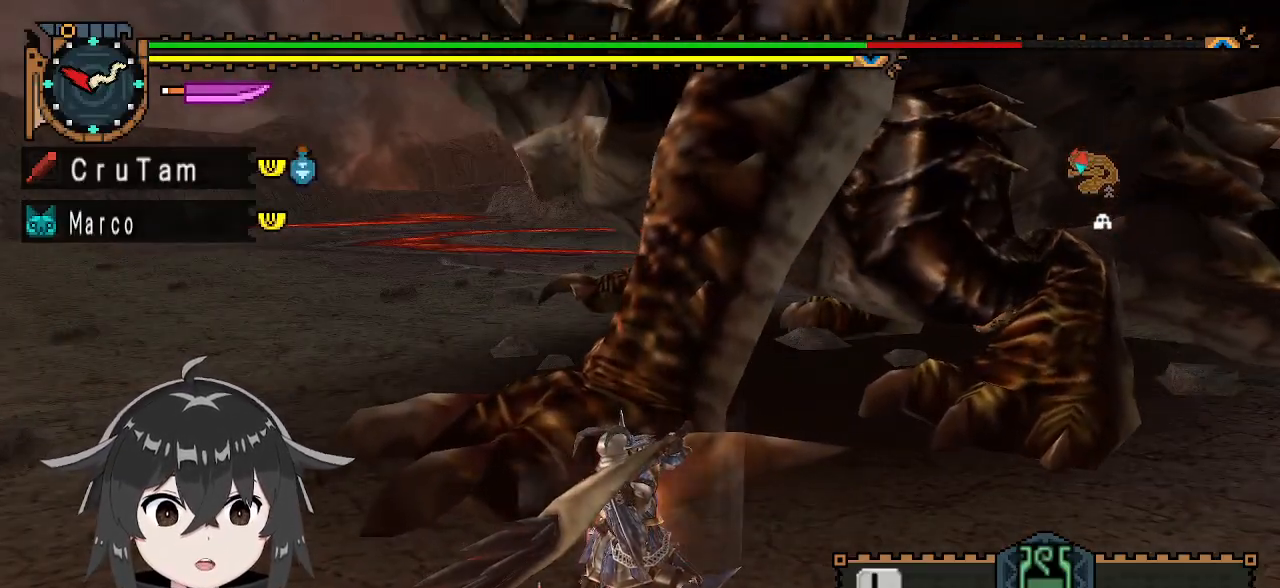
{"buttons": ["Y"], "left_stick": "up-left", "right_stick": "center", "events": [[200, "left_stick", "up-left"]]}
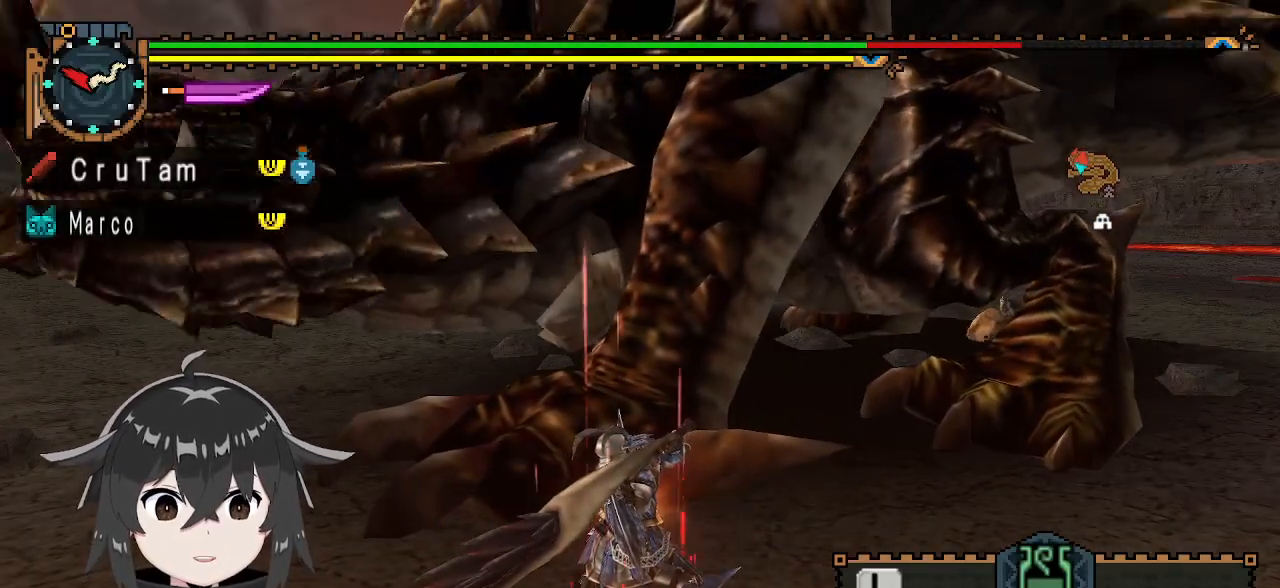
{"buttons": ["Y"], "left_stick": "up-left", "right_stick": "center", "events": []}
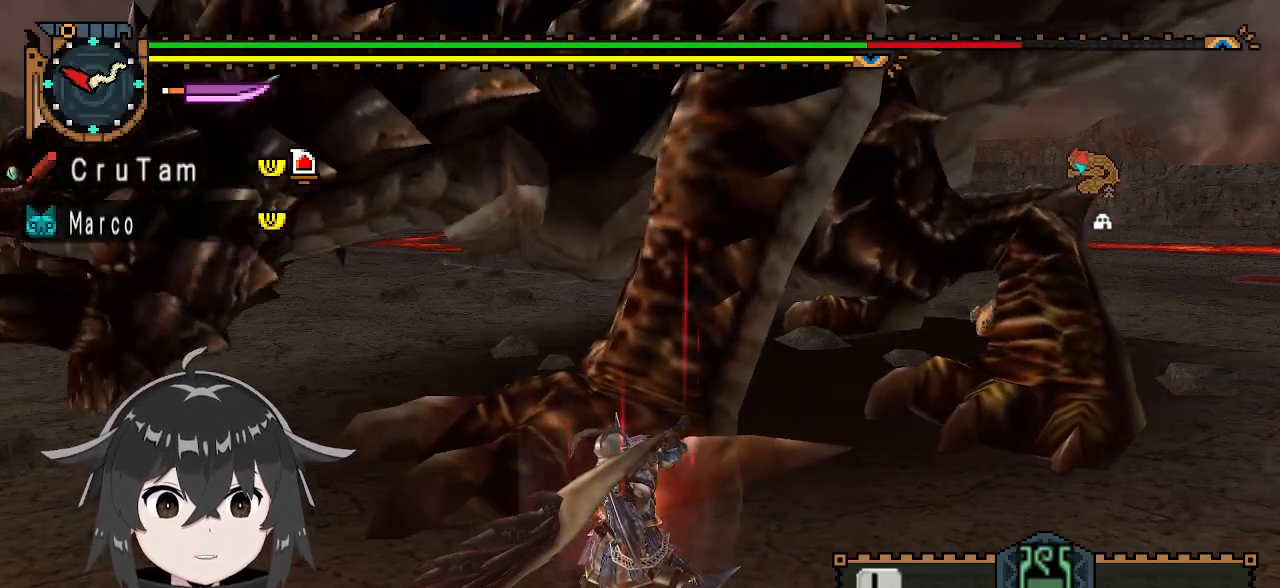
{"buttons": ["Y"], "left_stick": "left", "right_stick": "center", "events": [[367, "left_stick", "left"]]}
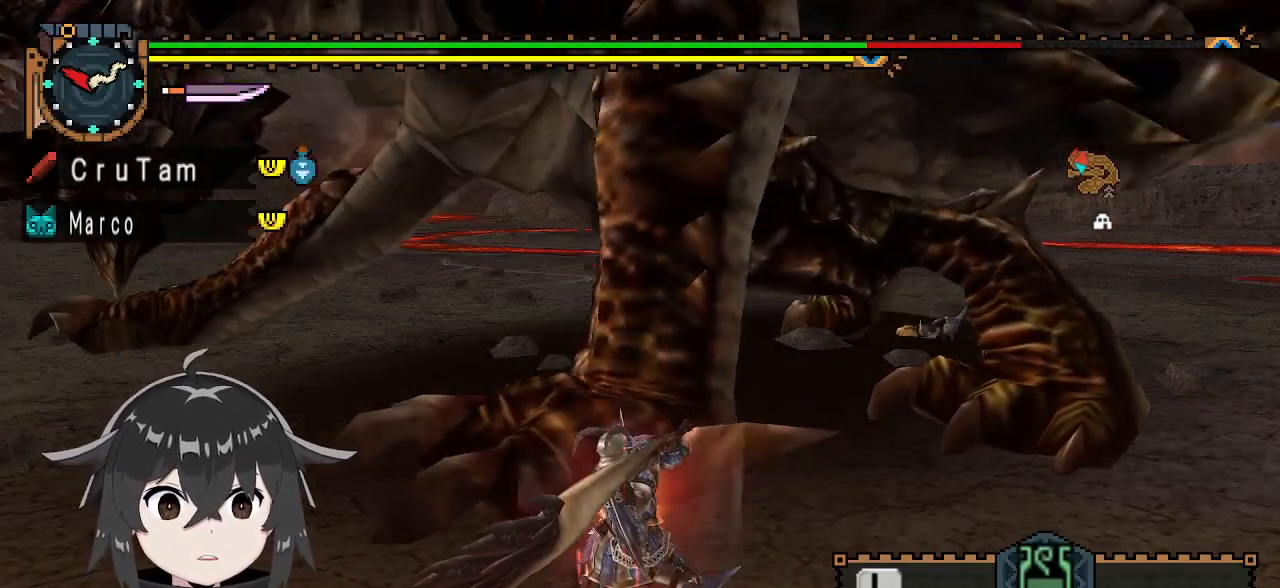
{"buttons": ["Y"], "left_stick": "left", "right_stick": "center", "events": []}
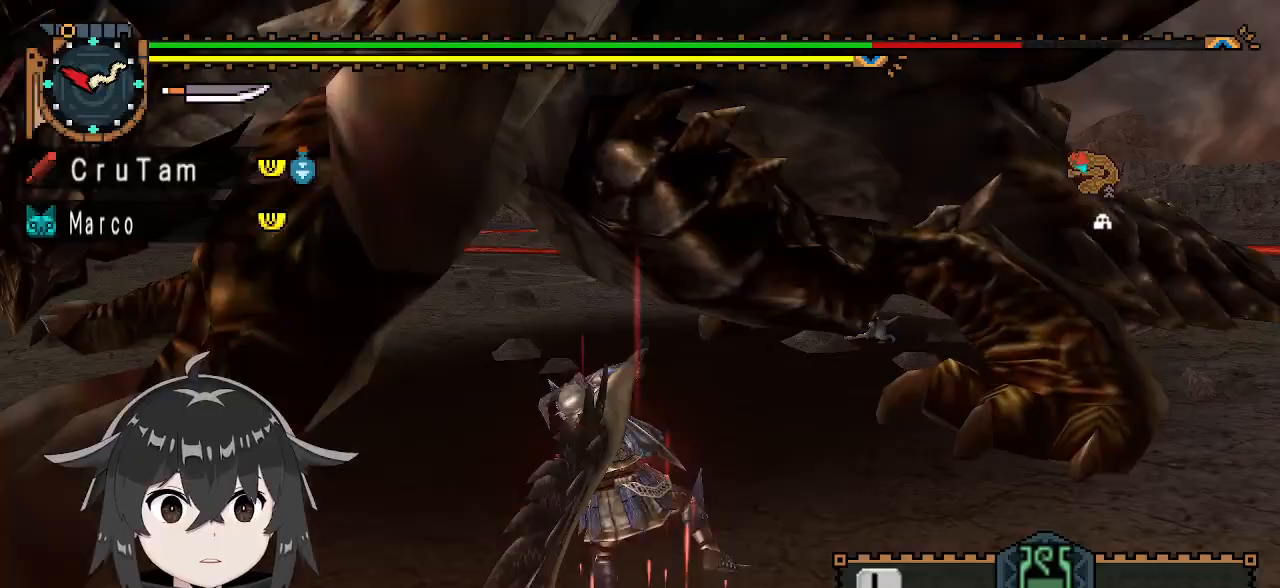
{"buttons": [], "left_stick": "left", "right_stick": "center", "events": [[233, "Y", "up"]]}
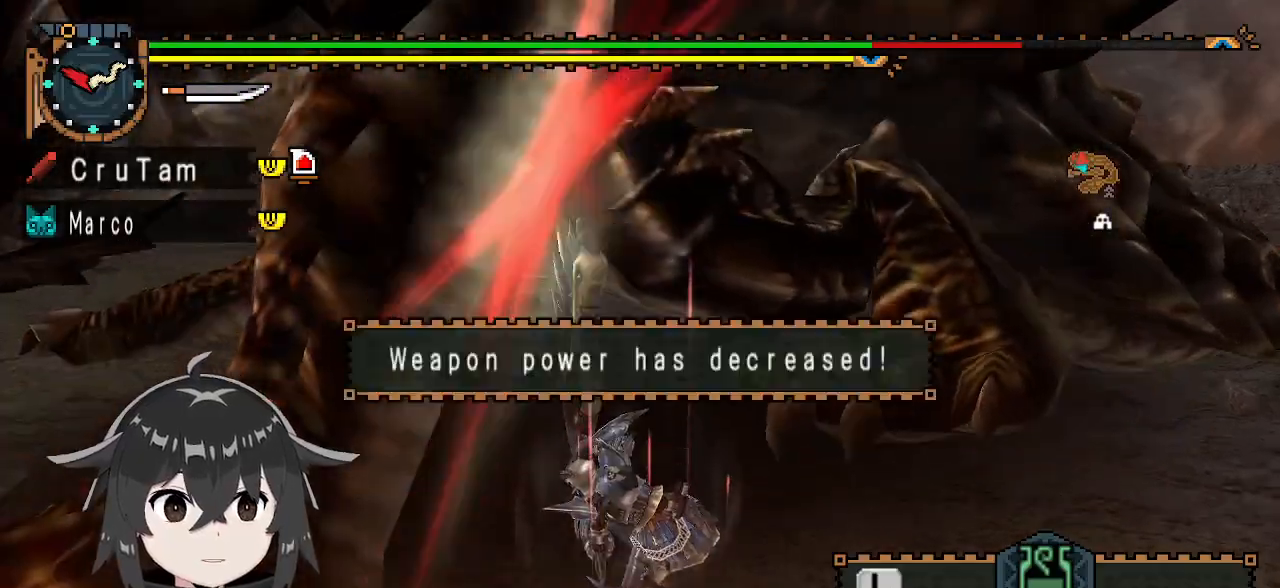
{"buttons": [], "left_stick": "down", "right_stick": "center", "events": [[267, "left_stick", "down"], [467, "A", "down"], [500, "A", "up"]]}